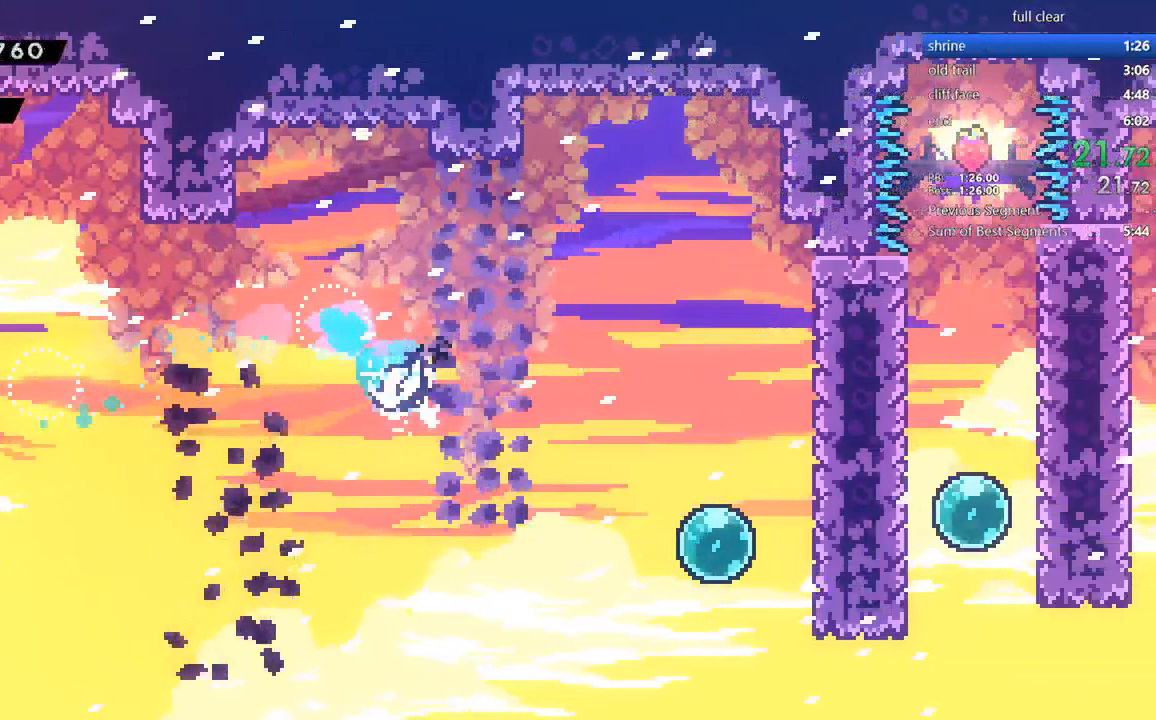
Gameplay with a controller (PlayStation layout); each line is a JSON object with the inputs held at the frame after it. "events" lists button and stick changes between this image and that frame as [ms after this image, input, new state], when the widget could be followed in between. Not read: L3 R3.
{"buttons": ["SQUARE", "DPAD_RIGHT"], "events": [[117, "SQUARE", "up"], [484, "SQUARE", "down"]]}
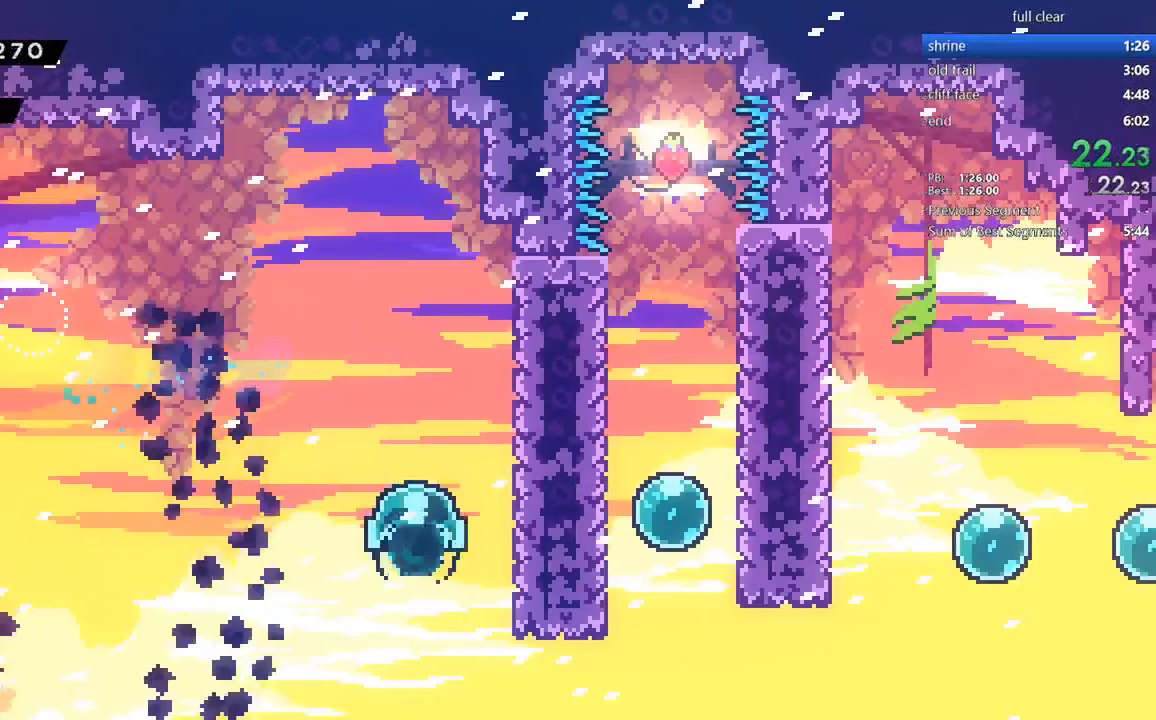
{"buttons": ["SQUARE", "DPAD_RIGHT"], "events": [[50, "SQUARE", "up"], [84, "SQUARE", "down"], [150, "SQUARE", "up"], [217, "SQUARE", "down"], [317, "SQUARE", "up"], [351, "SQUARE", "down"]]}
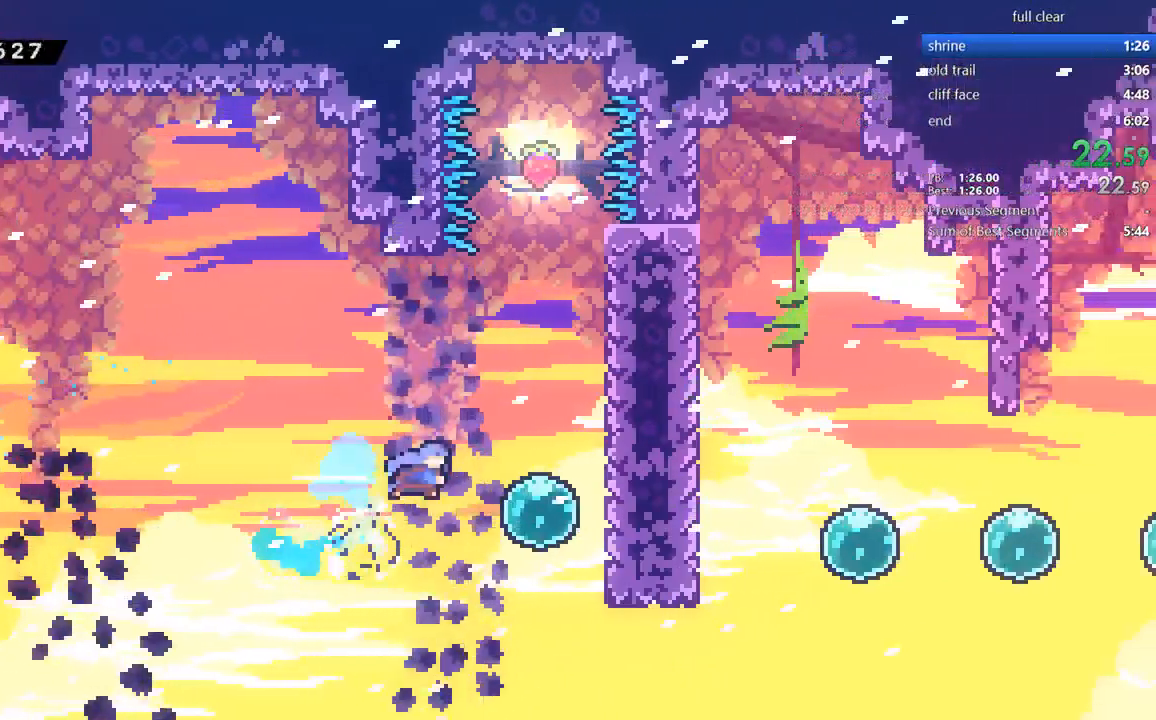
{"buttons": ["DPAD_UP"], "events": [[17, "SQUARE", "up"], [183, "DPAD_UP", "down"], [183, "SQUARE", "down"], [417, "DPAD_RIGHT", "up"], [417, "SQUARE", "up"]]}
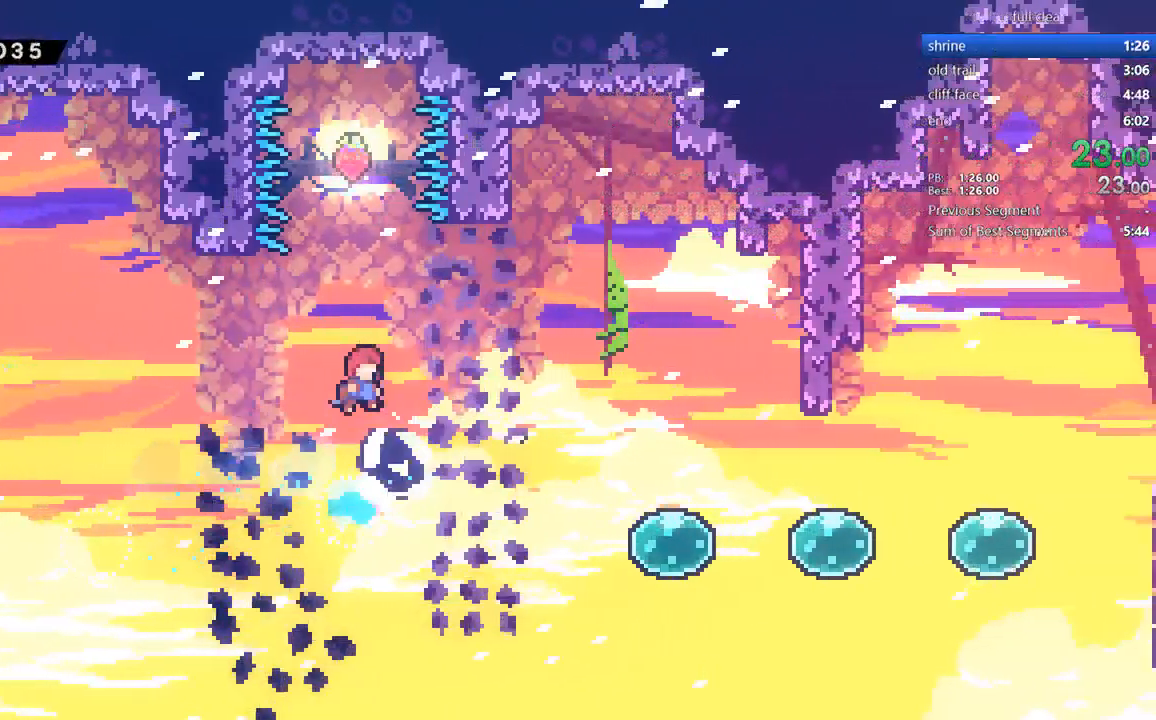
{"buttons": ["DPAD_DOWN"], "events": [[50, "SQUARE", "down"], [217, "DPAD_UP", "up"], [251, "SQUARE", "up"], [351, "DPAD_DOWN", "down"]]}
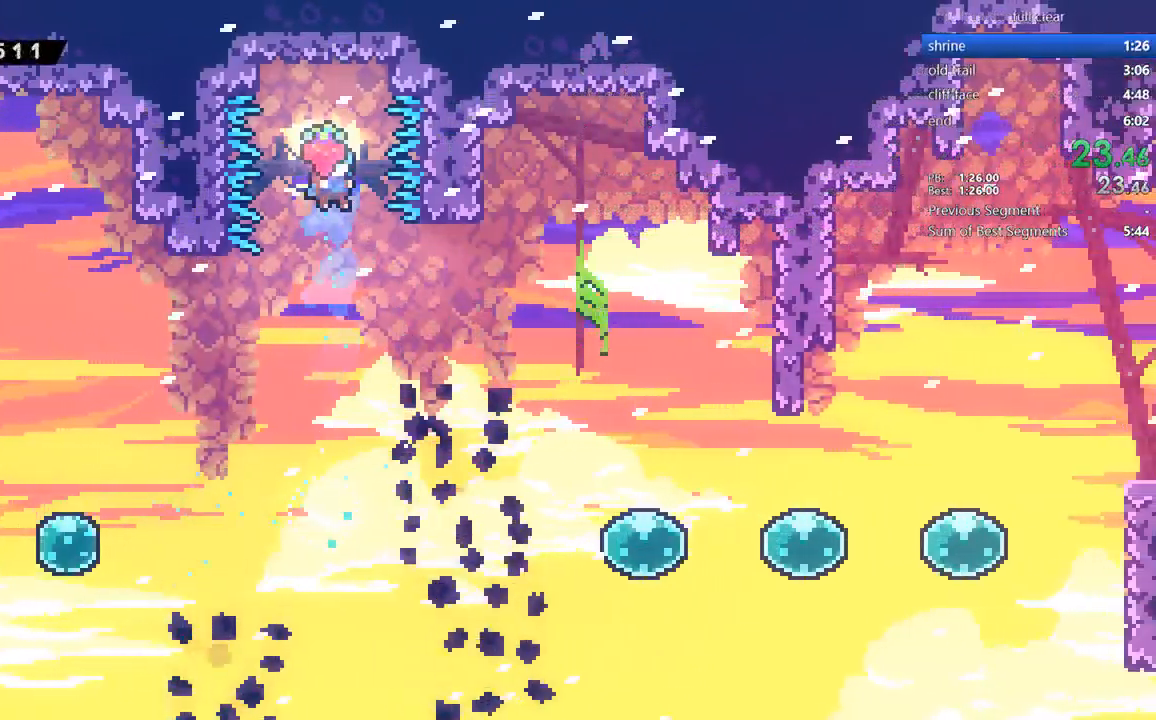
{"buttons": ["SQUARE", "DPAD_RIGHT"], "events": [[450, "DPAD_RIGHT", "down"], [484, "DPAD_DOWN", "up"], [484, "SQUARE", "down"]]}
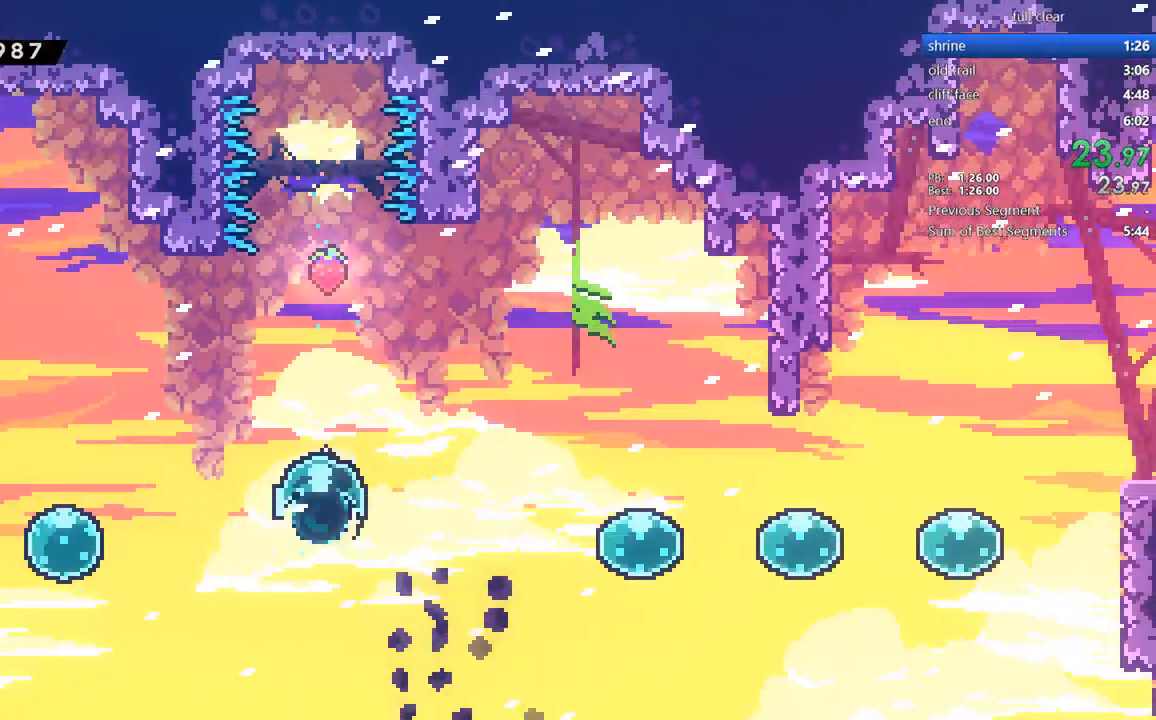
{"buttons": ["SQUARE", "DPAD_RIGHT"], "events": [[117, "SQUARE", "up"], [217, "SQUARE", "down"], [284, "SQUARE", "up"], [351, "SQUARE", "down"], [417, "SQUARE", "up"], [451, "SQUARE", "down"]]}
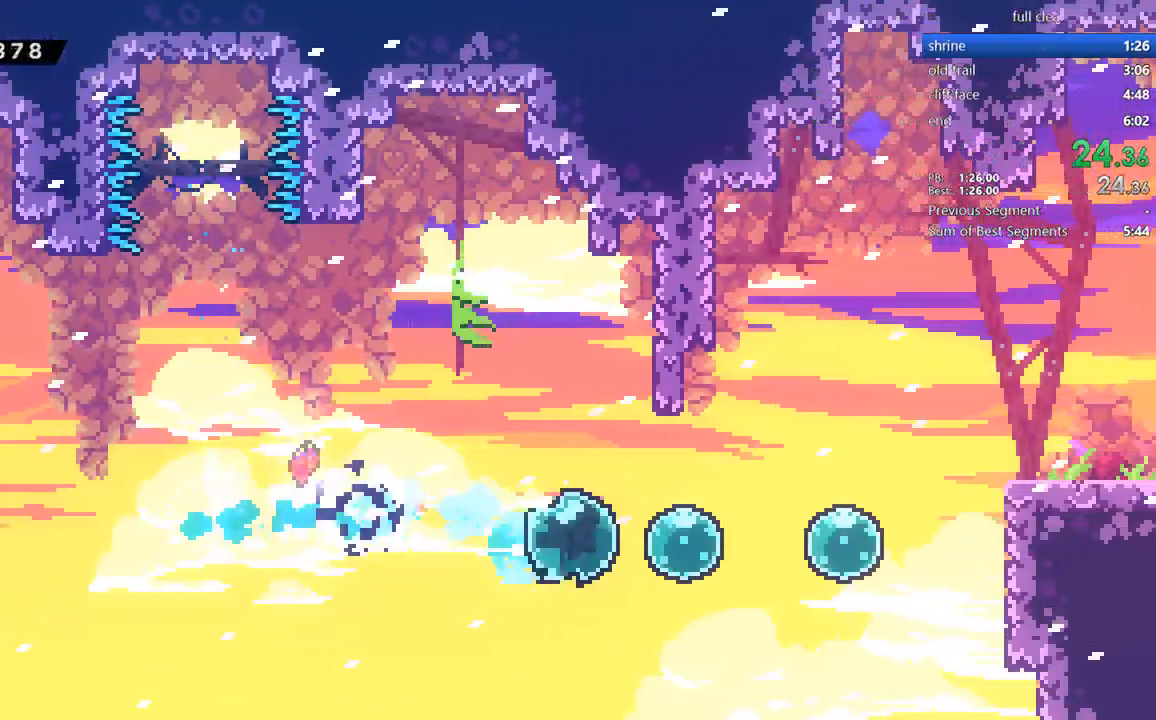
{"buttons": ["DPAD_UP", "DPAD_RIGHT"], "events": [[16, "SQUARE", "up"], [83, "SQUARE", "down"], [150, "SQUARE", "up"], [217, "SQUARE", "down"], [283, "SQUARE", "up"], [317, "SQUARE", "down"], [350, "DPAD_UP", "down"], [417, "SQUARE", "up"]]}
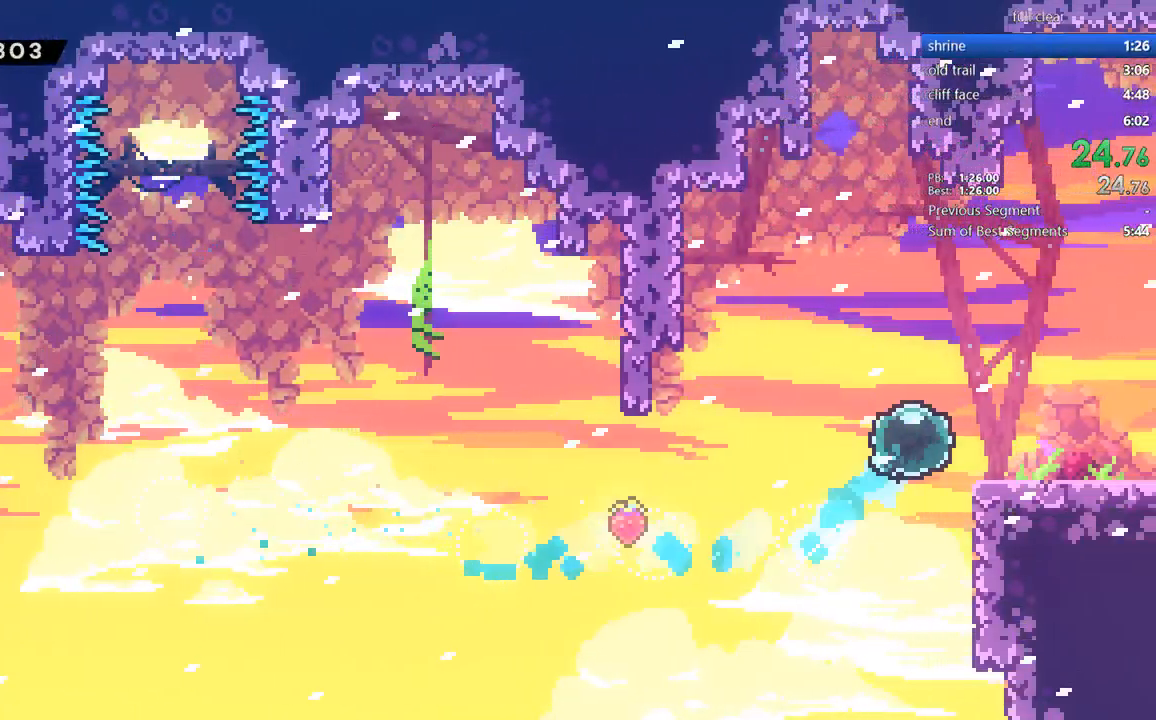
{"buttons": ["DPAD_RIGHT"], "events": [[84, "DPAD_UP", "up"], [117, "DPAD_DOWN", "down"], [117, "SQUARE", "down"], [217, "SQUARE", "up"], [251, "CROSS", "down"], [317, "CROSS", "up"], [417, "DPAD_DOWN", "up"]]}
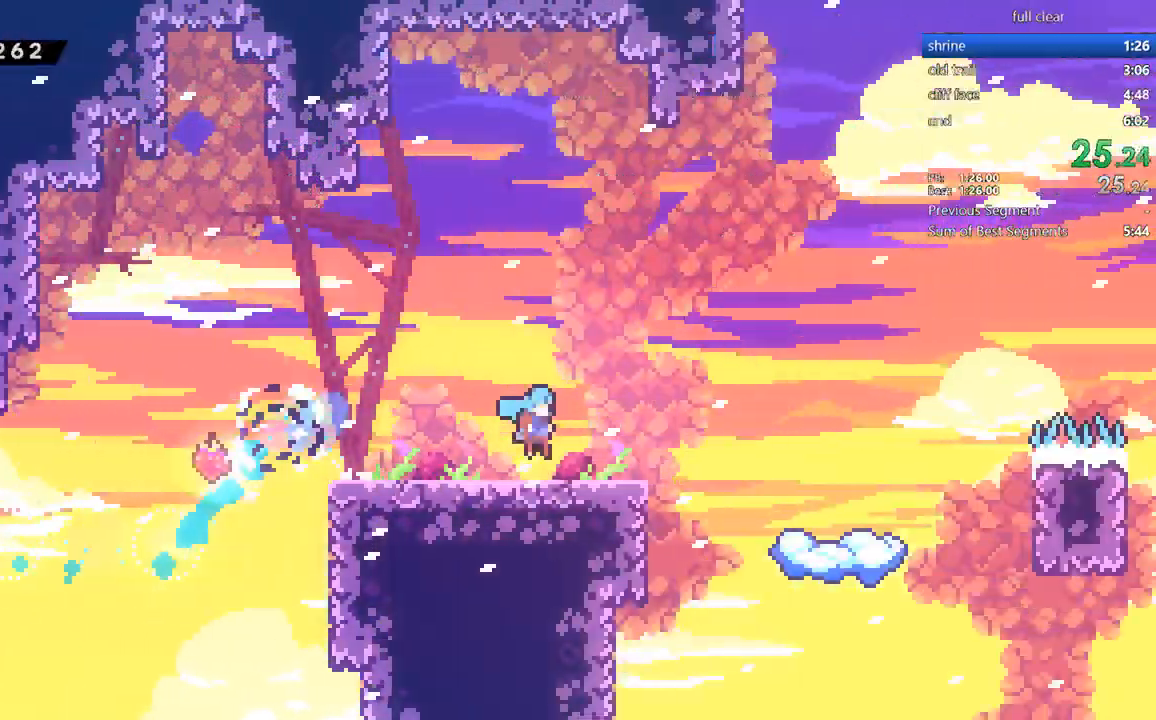
{"buttons": ["DPAD_RIGHT"]}
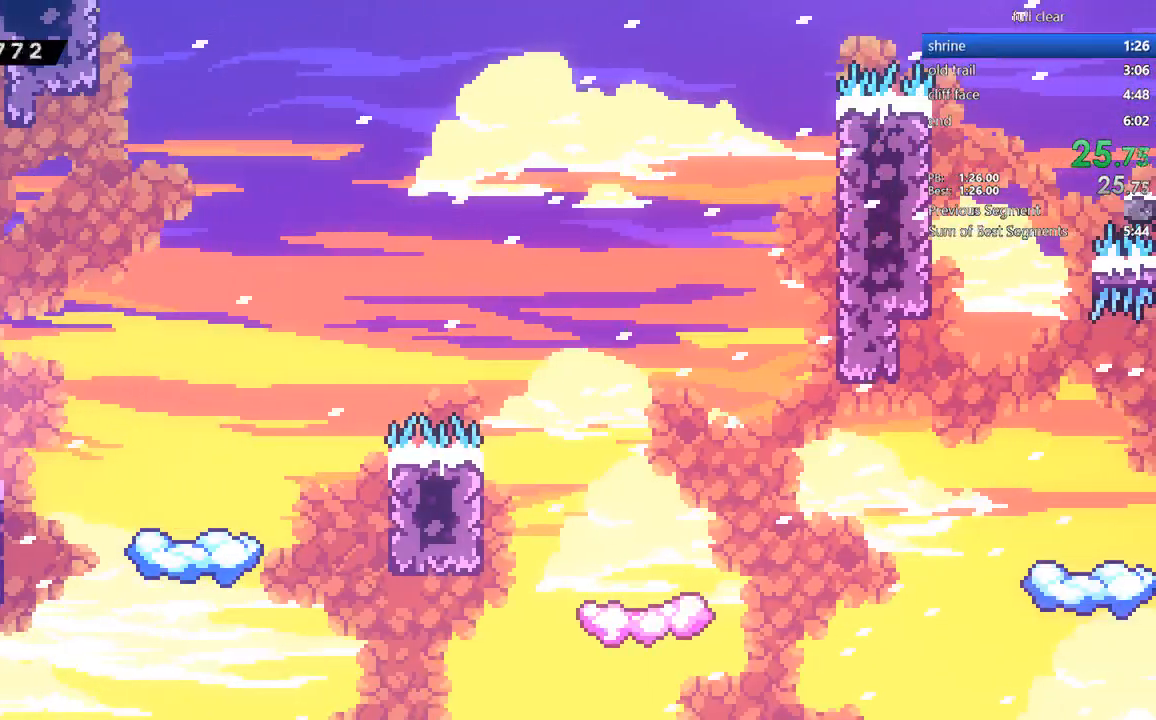
{"buttons": ["CROSS", "DPAD_RIGHT"]}
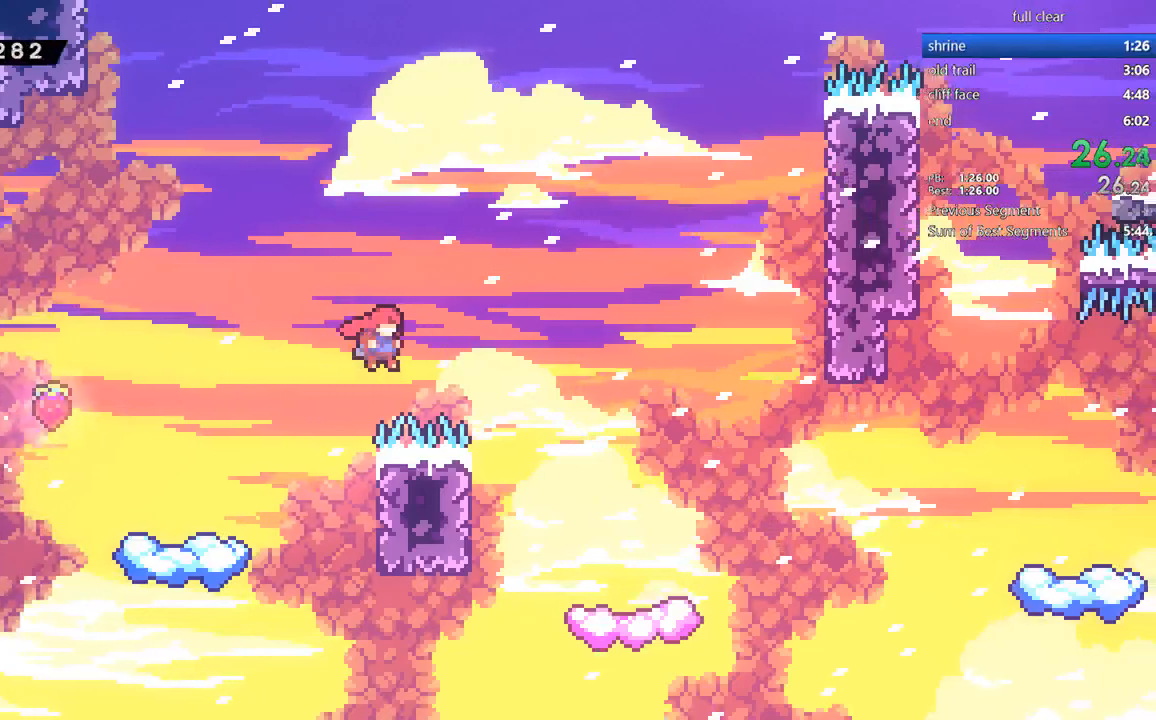
{"buttons": ["DPAD_DOWN", "DPAD_RIGHT"], "events": [[50, "CROSS", "up"], [117, "DPAD_DOWN", "down"], [317, "SQUARE", "down"], [450, "SQUARE", "up"]]}
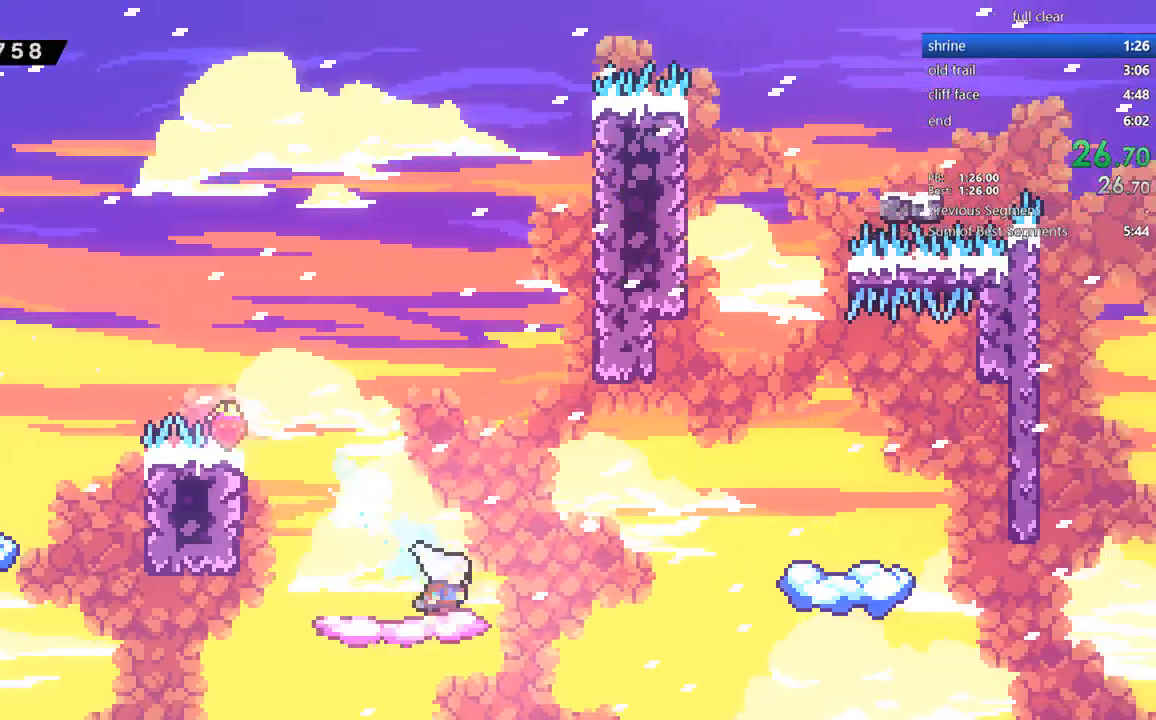
{"buttons": ["DPAD_RIGHT"], "events": [[17, "CROSS", "down"], [84, "DPAD_DOWN", "up"], [317, "CROSS", "up"]]}
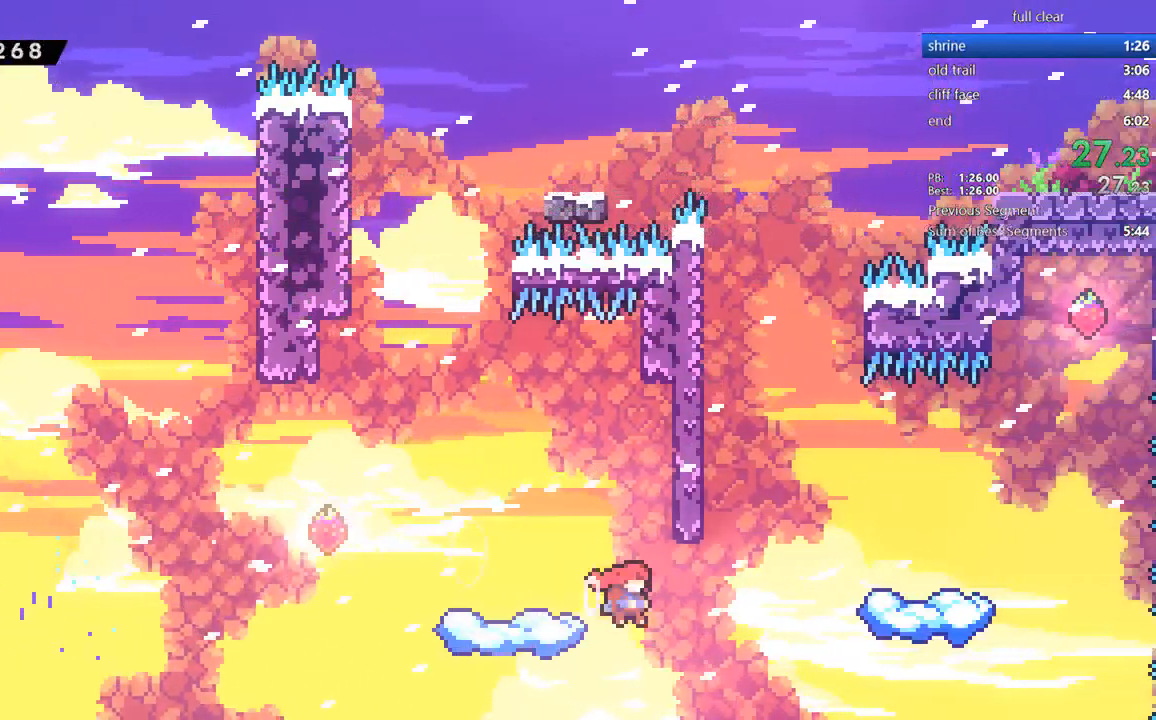
{"buttons": ["DPAD_RIGHT"], "events": [[150, "DPAD_UP", "down"], [150, "SQUARE", "down"], [283, "SQUARE", "up"], [350, "DPAD_UP", "up"]]}
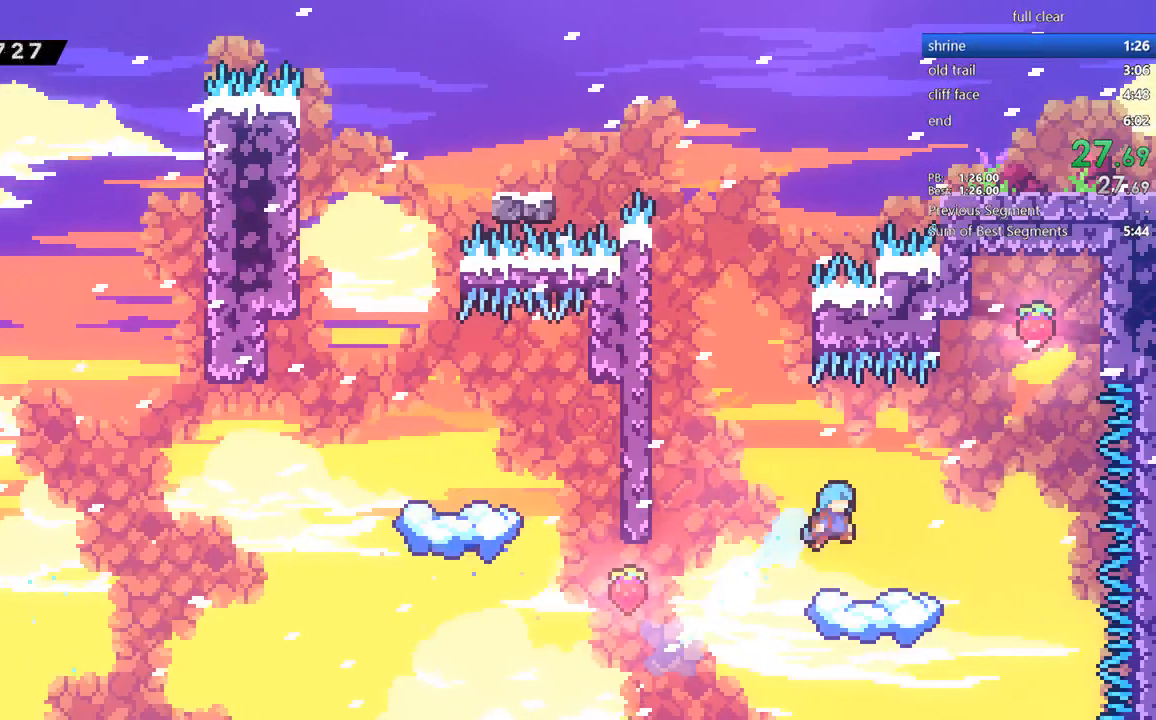
{"buttons": ["SQUARE", "DPAD_UP"], "events": [[251, "CROSS", "down"], [384, "CROSS", "up"], [417, "DPAD_RIGHT", "up"], [417, "DPAD_UP", "down"], [417, "SQUARE", "down"]]}
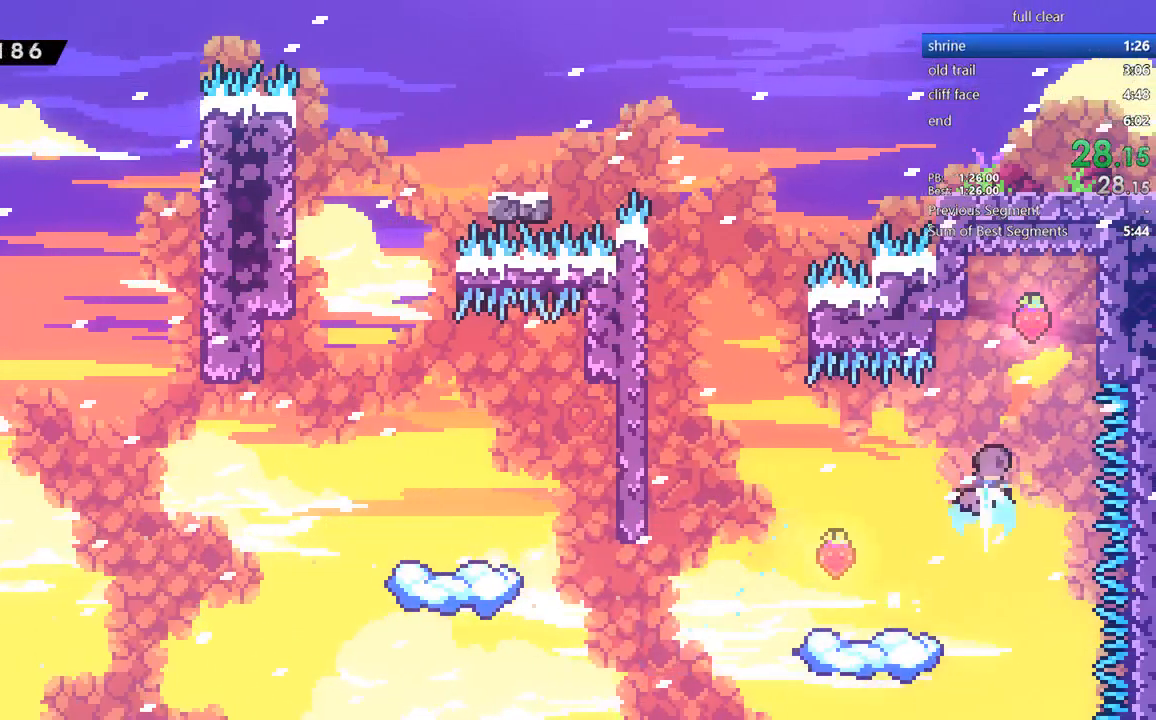
{"buttons": ["DPAD_DOWN", "DPAD_LEFT"], "events": [[83, "DPAD_RIGHT", "down"], [117, "DPAD_UP", "up"], [117, "SQUARE", "up"], [150, "DPAD_DOWN", "down"], [217, "DPAD_RIGHT", "up"], [250, "DPAD_LEFT", "down"]]}
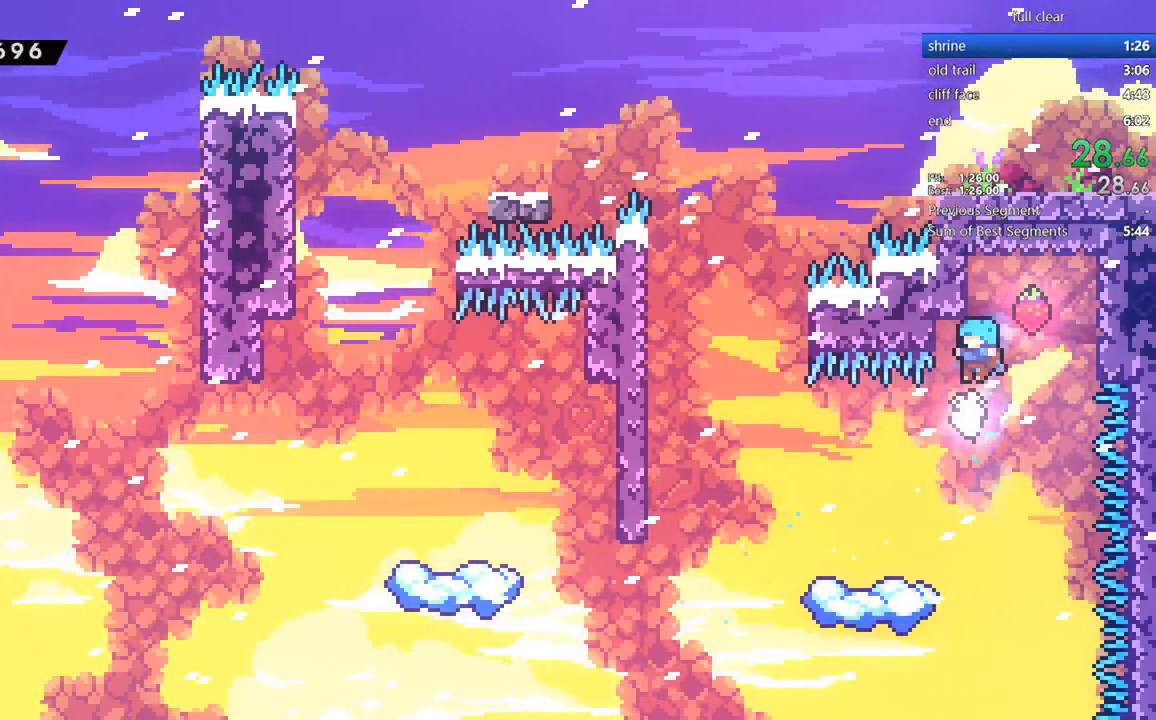
{"buttons": ["CROSS", "DPAD_RIGHT"], "events": [[217, "DPAD_DOWN", "up"], [251, "DPAD_LEFT", "up"], [351, "DPAD_RIGHT", "down"], [484, "CROSS", "down"]]}
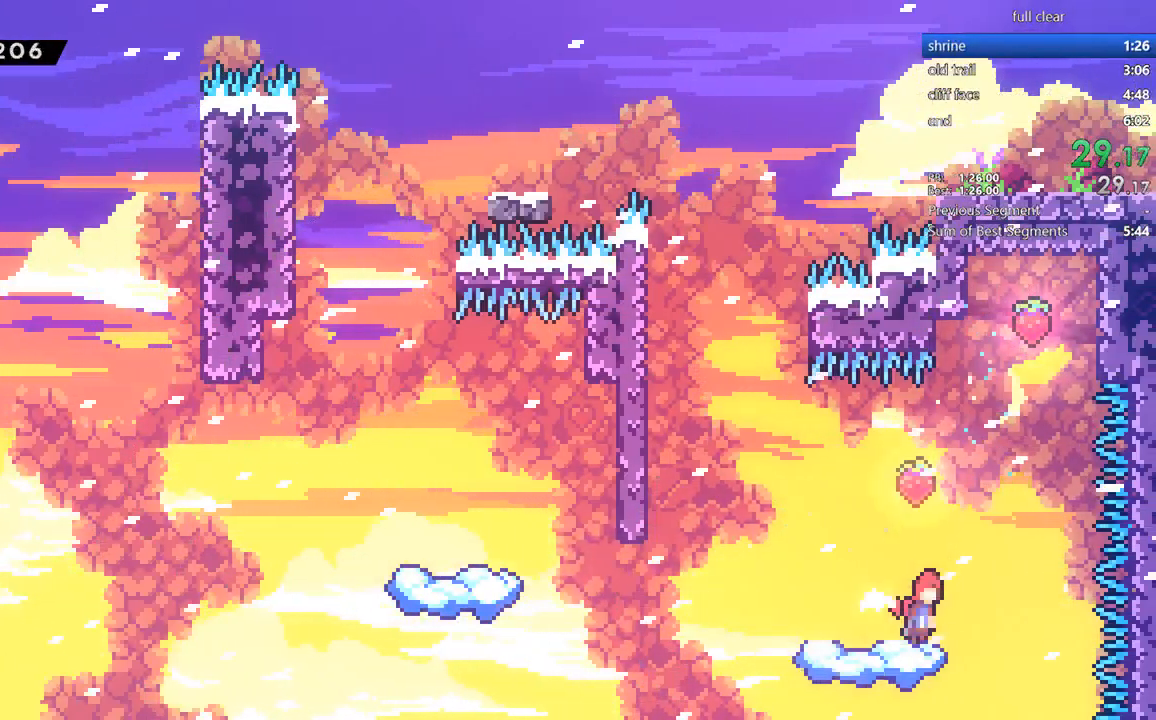
{"buttons": ["DPAD_LEFT"], "events": [[167, "CROSS", "up"], [200, "DPAD_RIGHT", "up"], [200, "DPAD_UP", "down"], [200, "SQUARE", "down"], [367, "DPAD_LEFT", "down"], [367, "DPAD_UP", "up"], [367, "SQUARE", "up"]]}
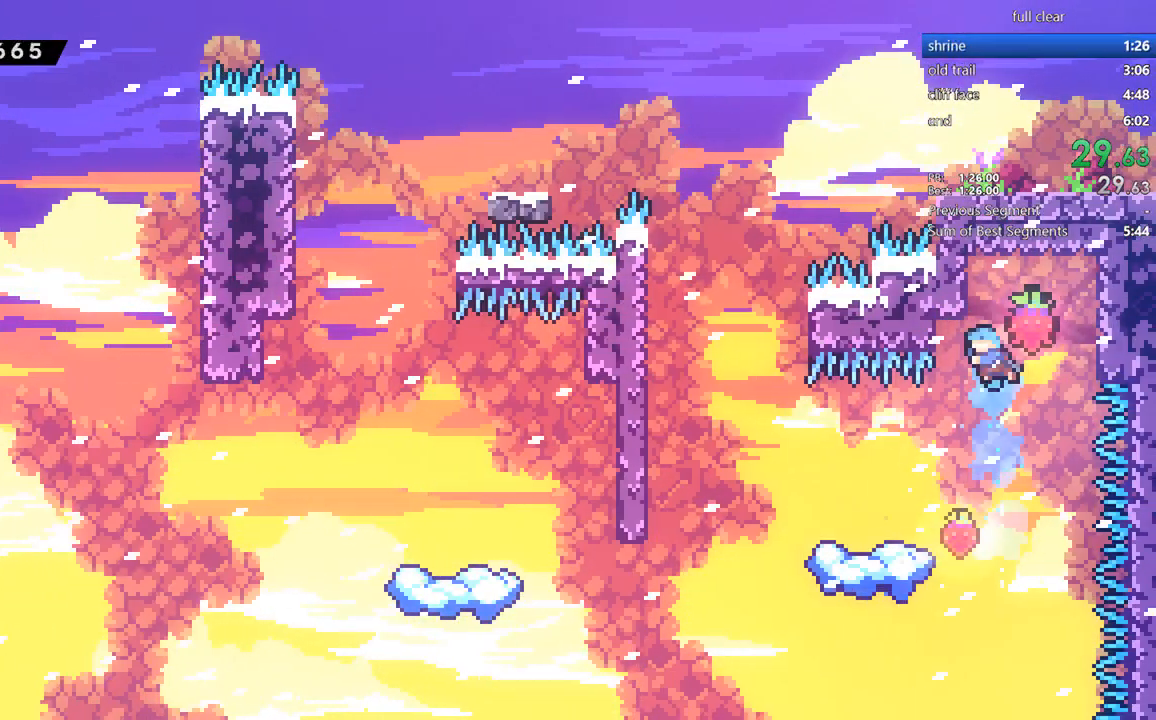
{"buttons": ["DPAD_DOWN", "DPAD_LEFT"], "events": [[33, "DPAD_DOWN", "down"], [66, "DPAD_LEFT", "up"], [233, "DPAD_LEFT", "down"]]}
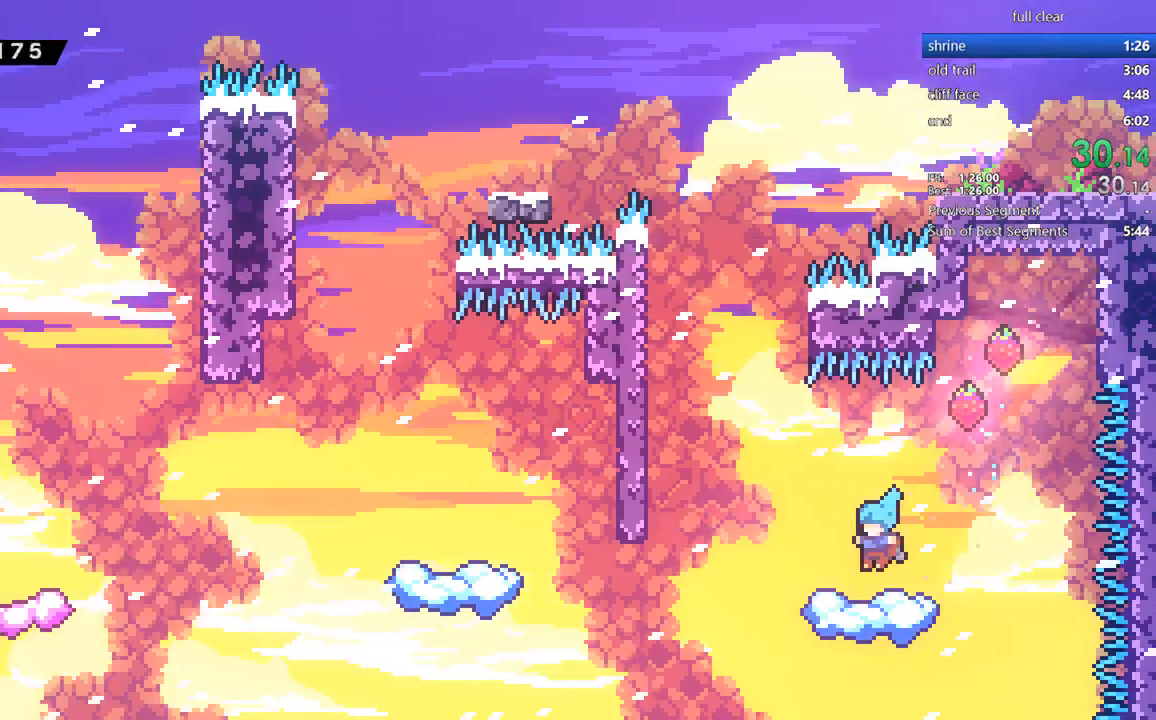
{"buttons": ["CROSS", "DPAD_UP", "DPAD_LEFT"], "events": [[33, "DPAD_LEFT", "up"], [234, "DPAD_DOWN", "up"], [234, "DPAD_LEFT", "down"], [334, "CROSS", "down"], [501, "DPAD_UP", "down"]]}
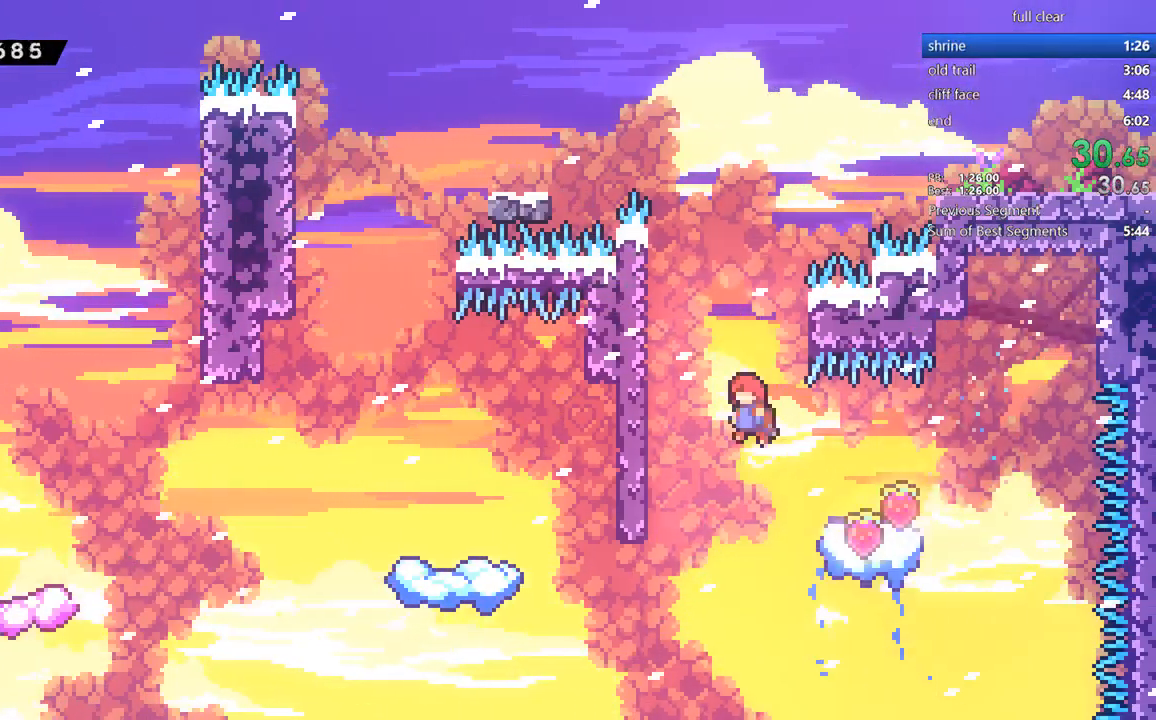
{"buttons": ["DPAD_RIGHT"], "events": [[33, "DPAD_LEFT", "up"], [66, "DPAD_RIGHT", "down"], [200, "CROSS", "up"], [267, "SQUARE", "down"], [433, "DPAD_UP", "up"], [500, "SQUARE", "up"]]}
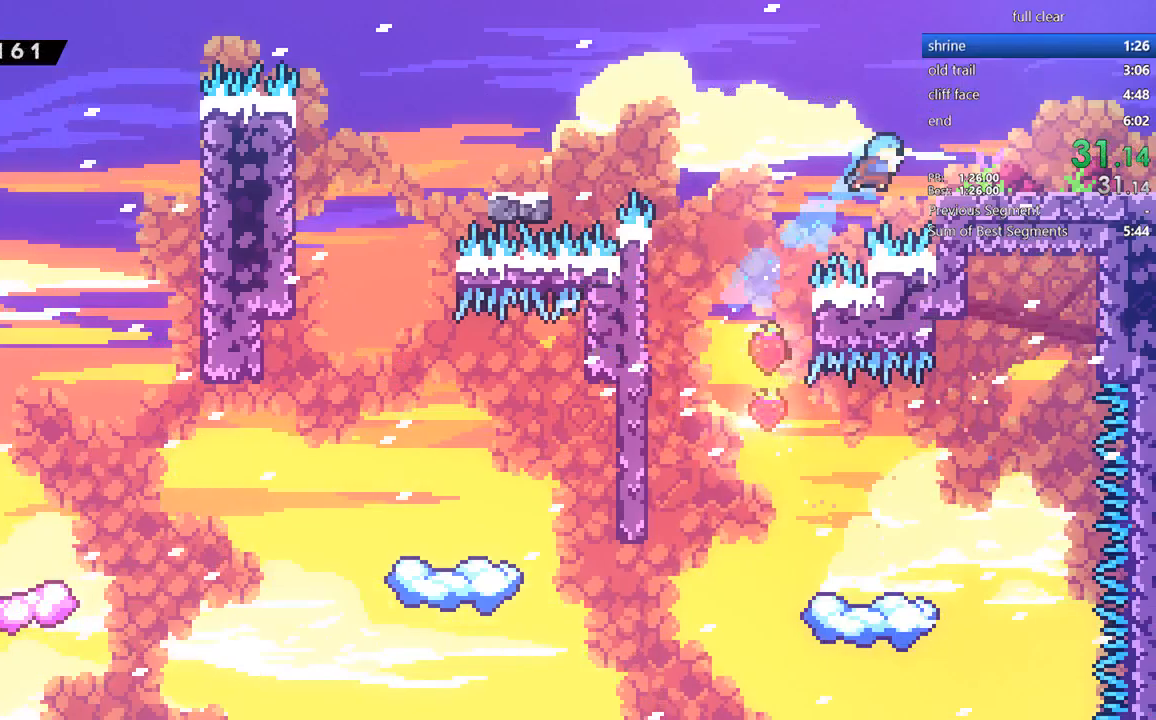
{"buttons": ["CROSS", "DPAD_DOWN", "DPAD_RIGHT"], "events": [[167, "DPAD_RIGHT", "up"], [234, "DPAD_DOWN", "down"], [234, "DPAD_RIGHT", "down"], [234, "SQUARE", "down"], [367, "SQUARE", "up"], [467, "CROSS", "down"]]}